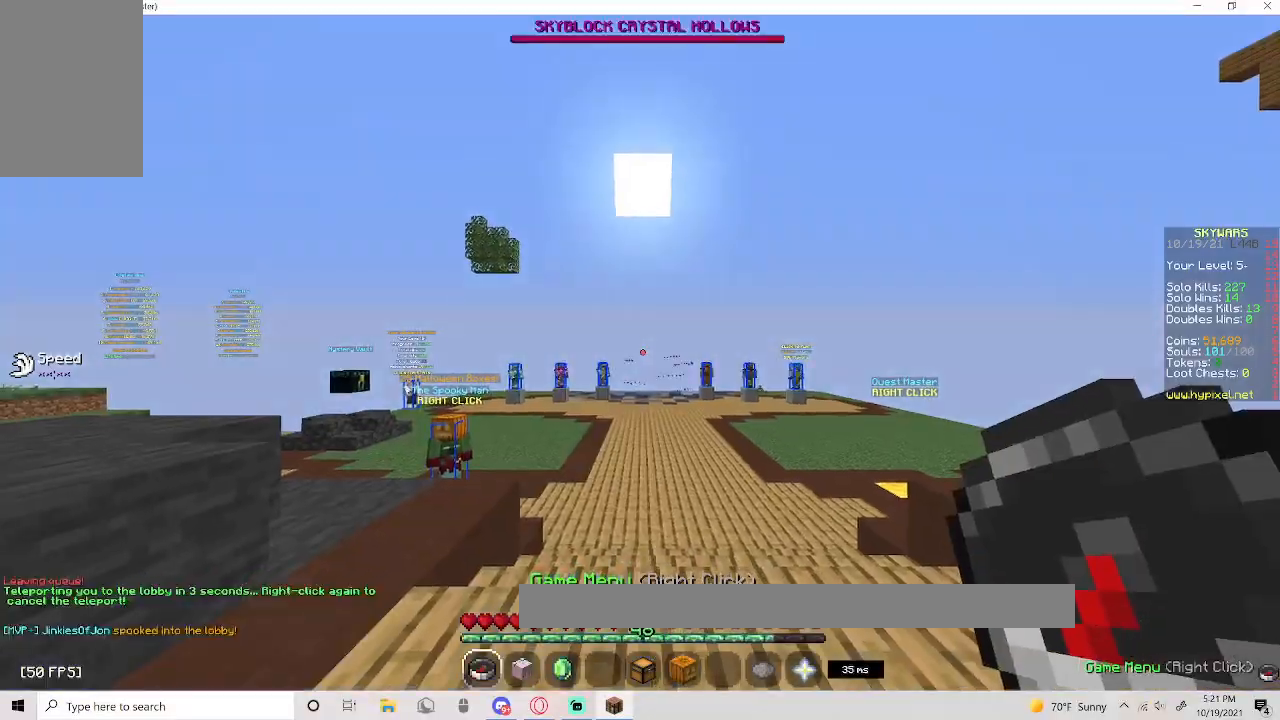
Gameplay with keyboard and mouse; each line is a JSON object with the keys and mouse buttons held at the frame after it. "events" lists presses ("down") and releases ("up") of "a", "d", "s", "space", "w", "mouse_left" and "mouse_right" between this image and that frame as [ms after this image, input, new state], when the widget could be followed in between. "mouse_left", "mouse_right" = the "left", "right" buttons of the "mouse" list. No other keys are recorded. Fast repeated clicks can show as one long hold. Mouse movement is not recorded.
{"keys": ["w"], "mouse": [], "events": [[83, "w", "down"]]}
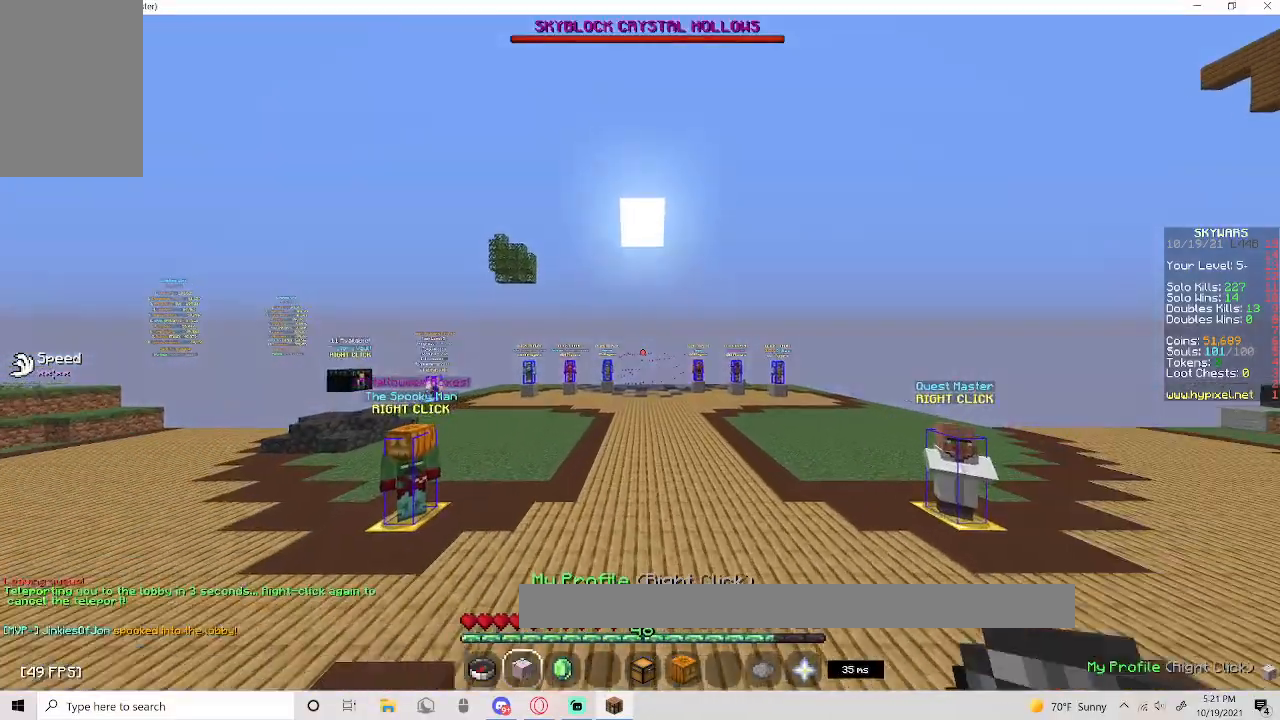
{"keys": ["w"], "mouse": [], "events": []}
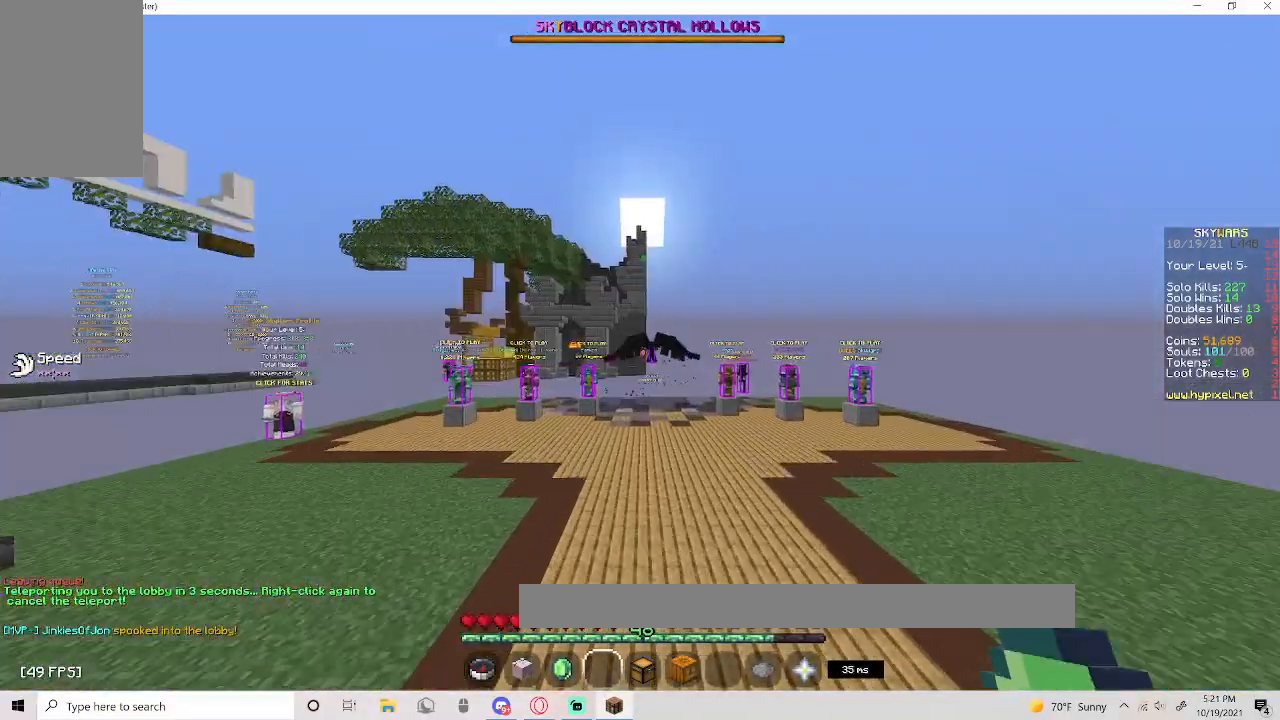
{"keys": ["w"], "mouse": [], "events": []}
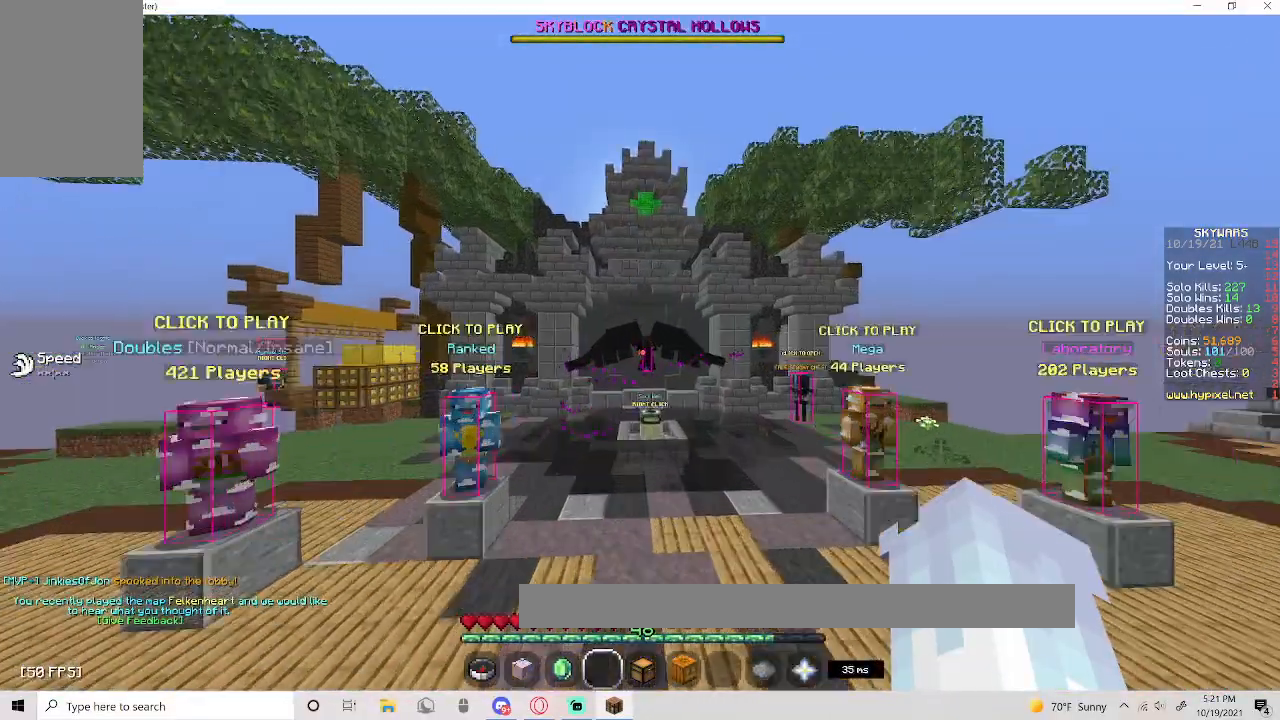
{"keys": [], "mouse": [], "events": [[33, "d", "down"], [117, "w", "up"], [317, "d", "up"]]}
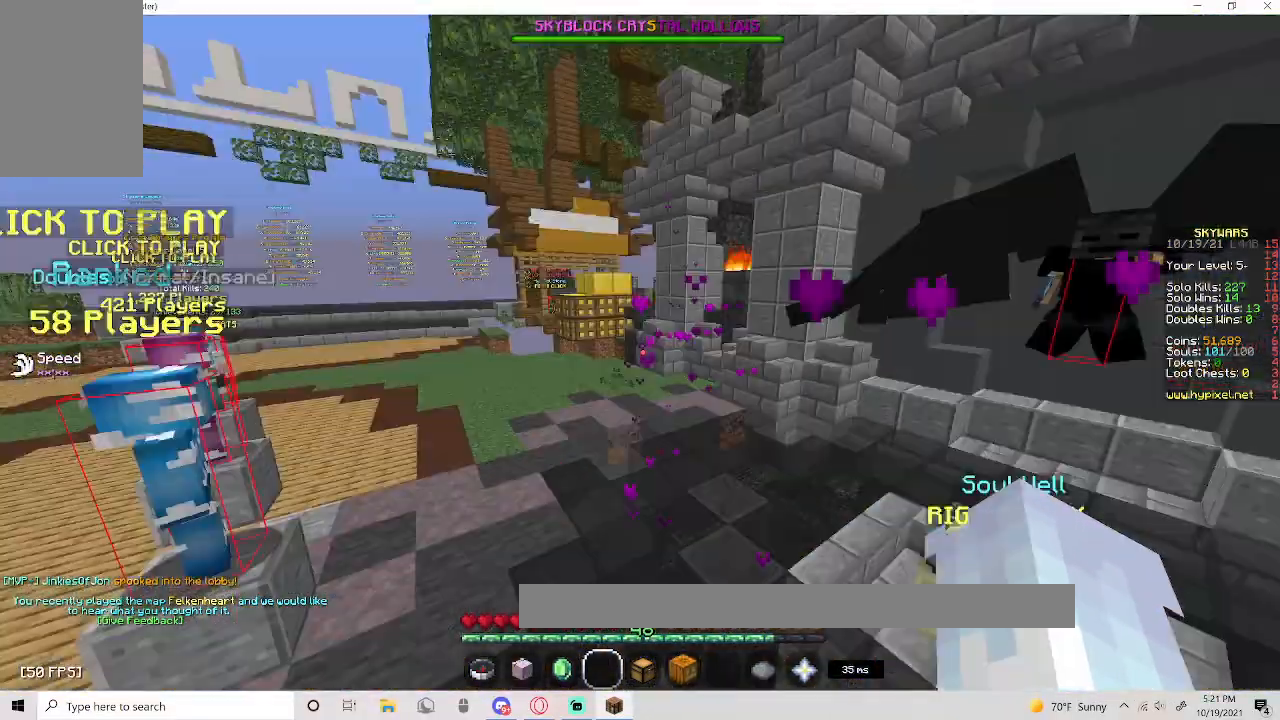
{"keys": [], "mouse": [], "events": [[83, "d", "down"], [300, "d", "up"], [300, "mouse_left", "down"], [500, "mouse_left", "up"]]}
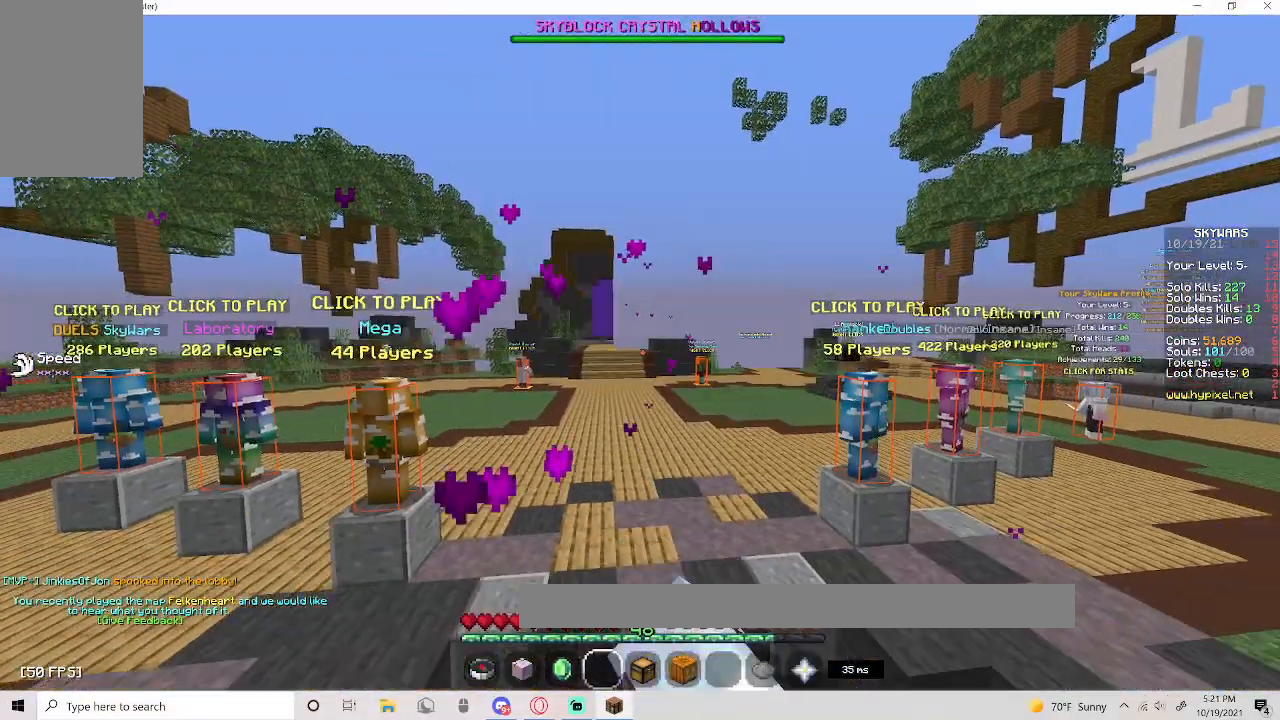
{"keys": [], "mouse": ["left"], "events": [[67, "mouse_left", "down"], [233, "mouse_left", "up"], [300, "mouse_left", "down"], [450, "mouse_left", "up"], [500, "mouse_left", "down"]]}
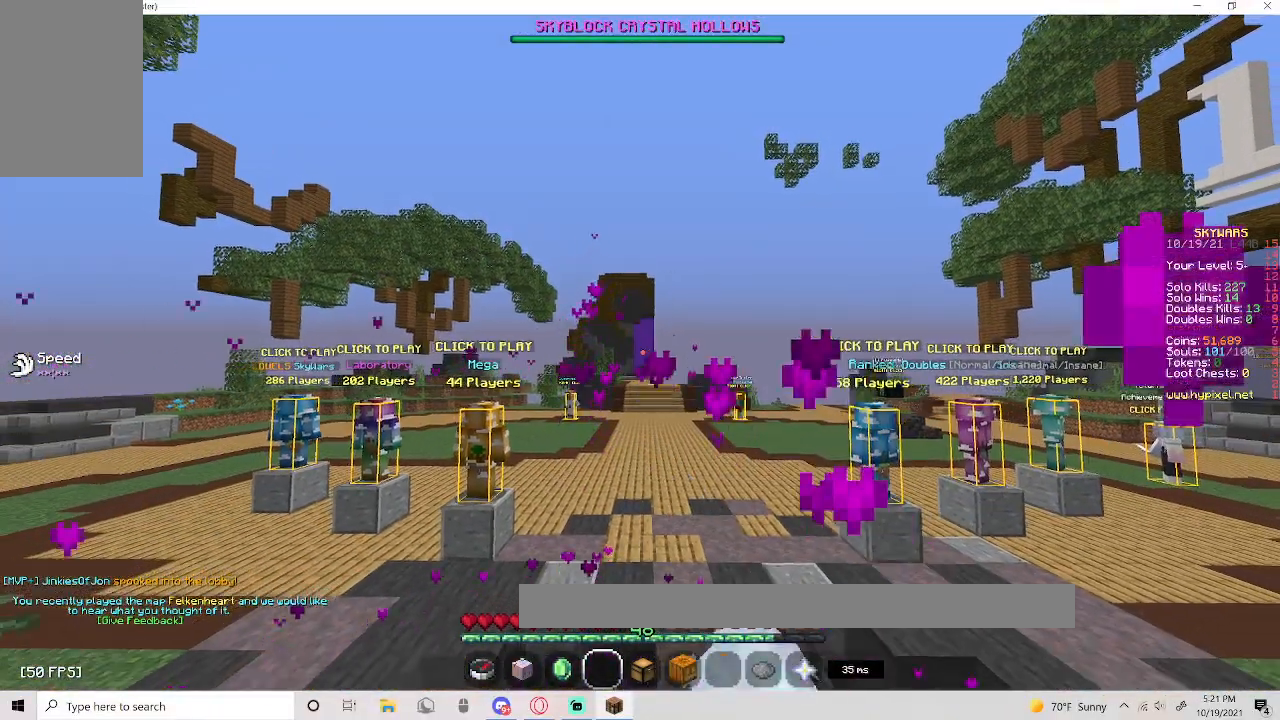
{"keys": [], "mouse": ["left"]}
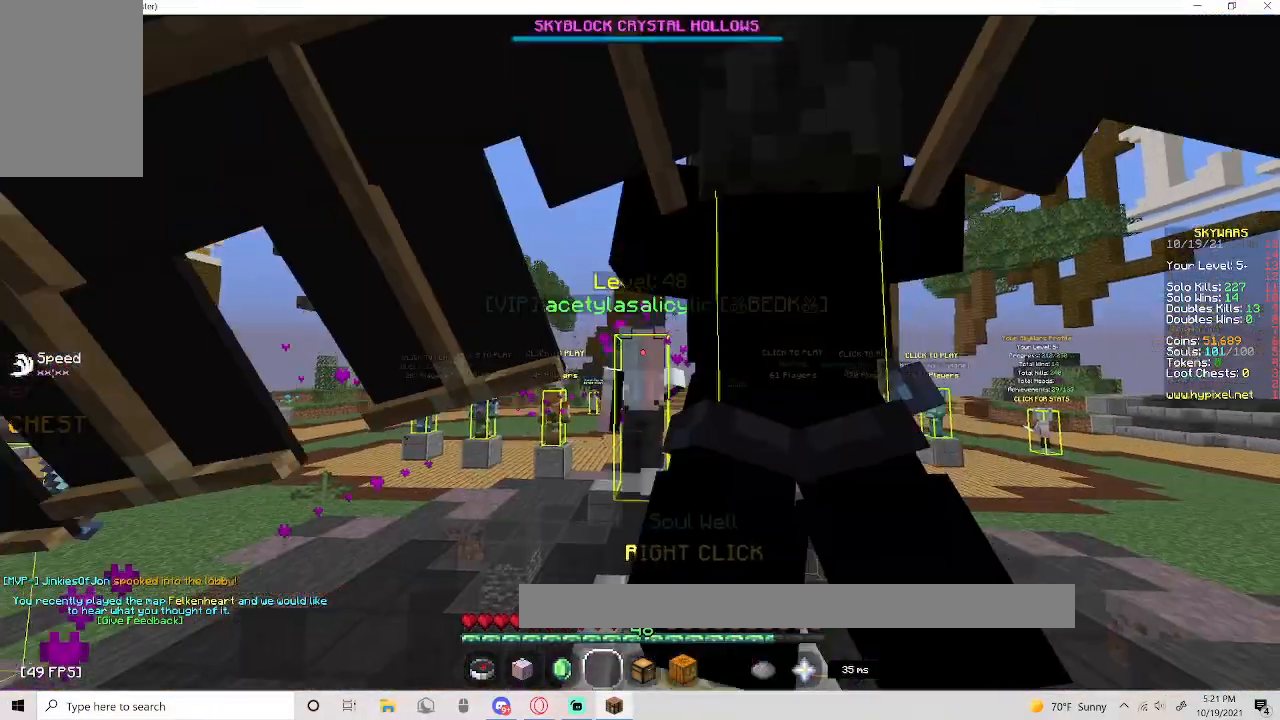
{"keys": [], "mouse": [], "events": [[150, "mouse_left", "up"], [183, "mouse_left", "down"], [367, "mouse_left", "up"]]}
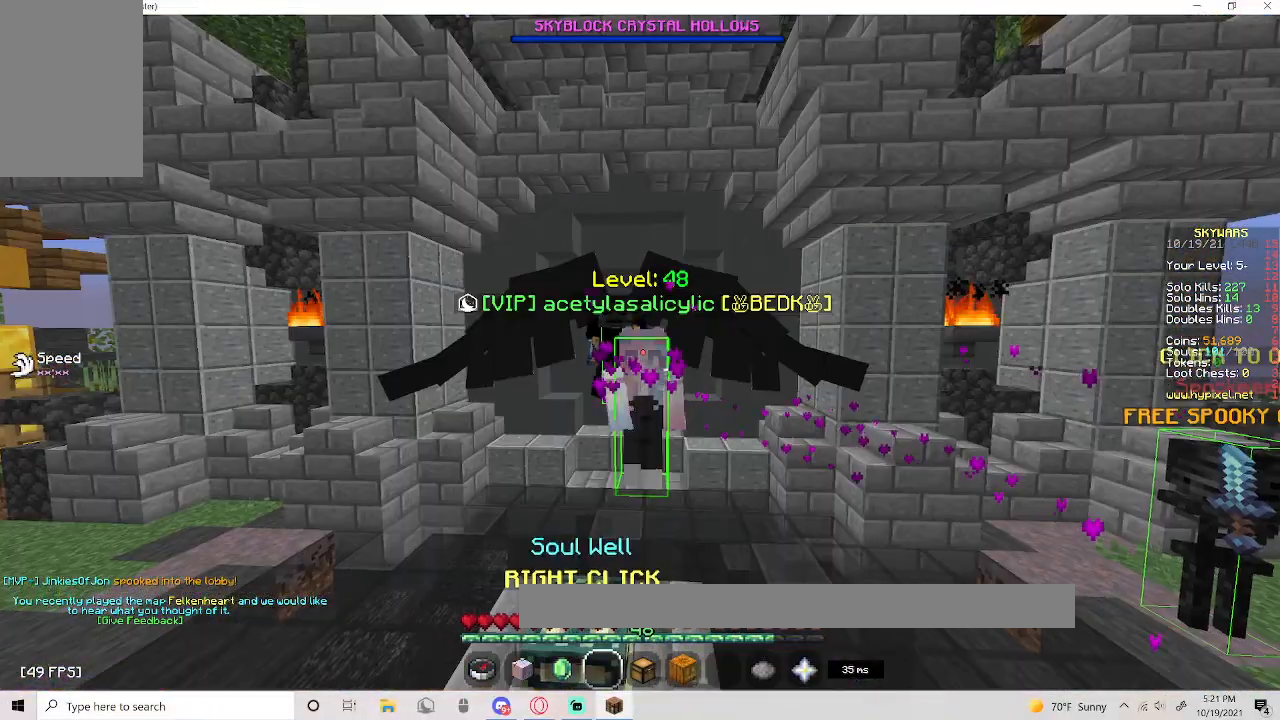
{"keys": [], "mouse": []}
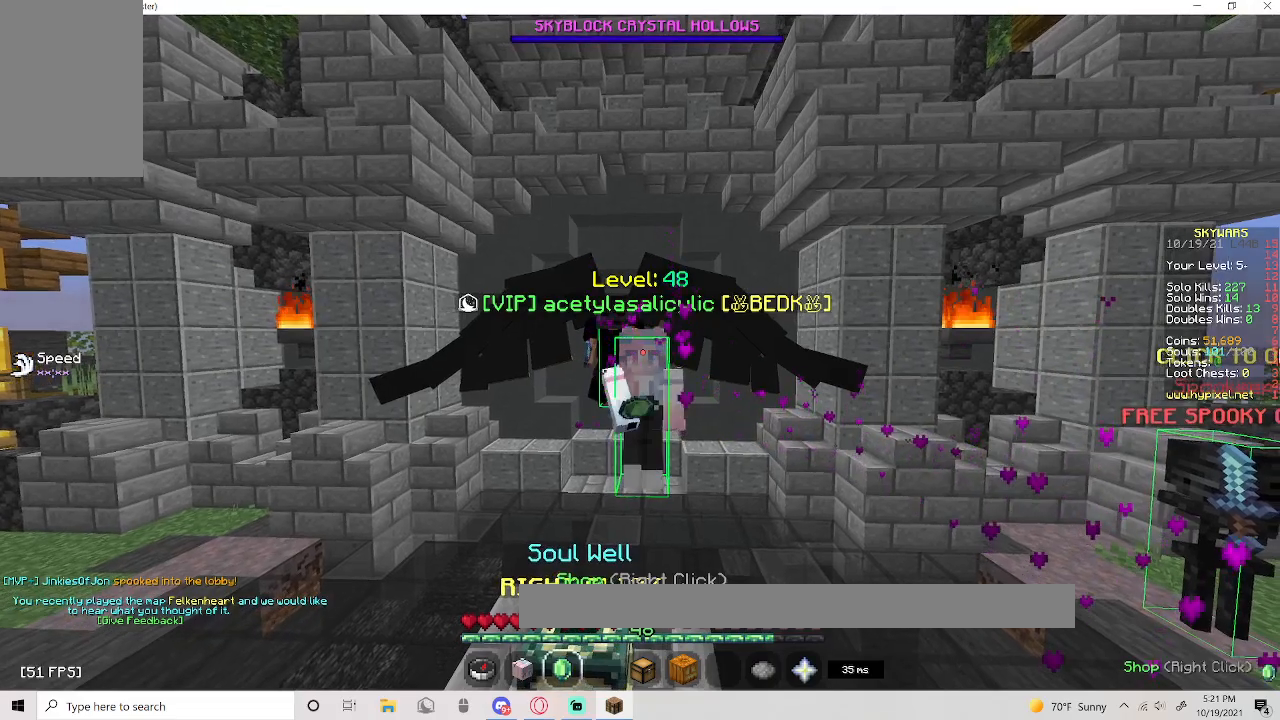
{"keys": [], "mouse": [], "events": []}
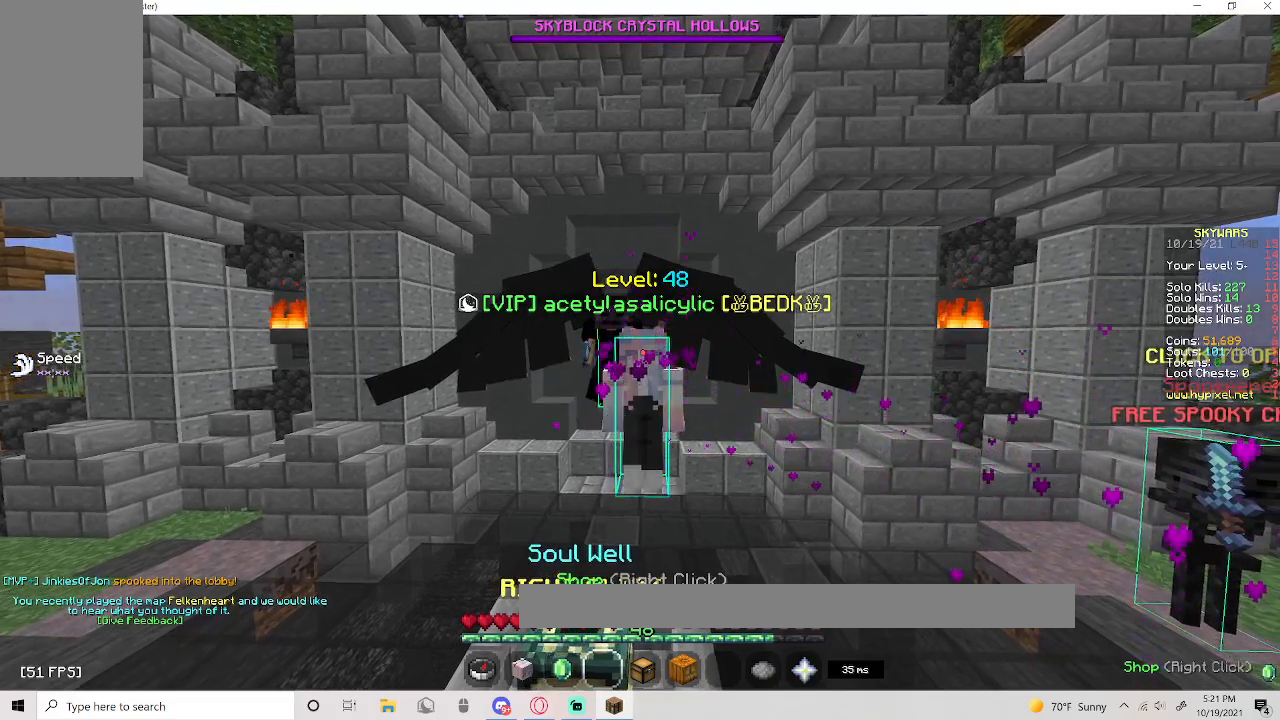
{"keys": ["space"], "mouse": [], "events": [[167, "a", "down"], [467, "a", "up"], [467, "space", "down"]]}
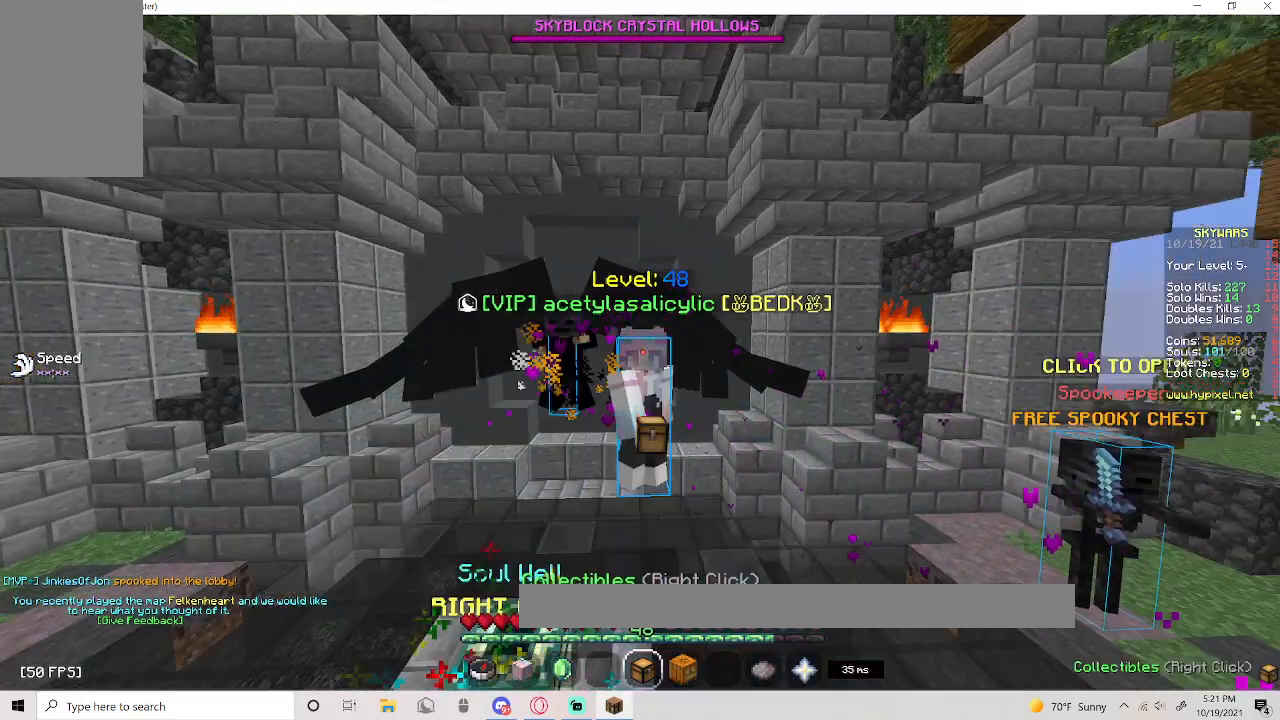
{"keys": ["space"], "mouse": [], "events": []}
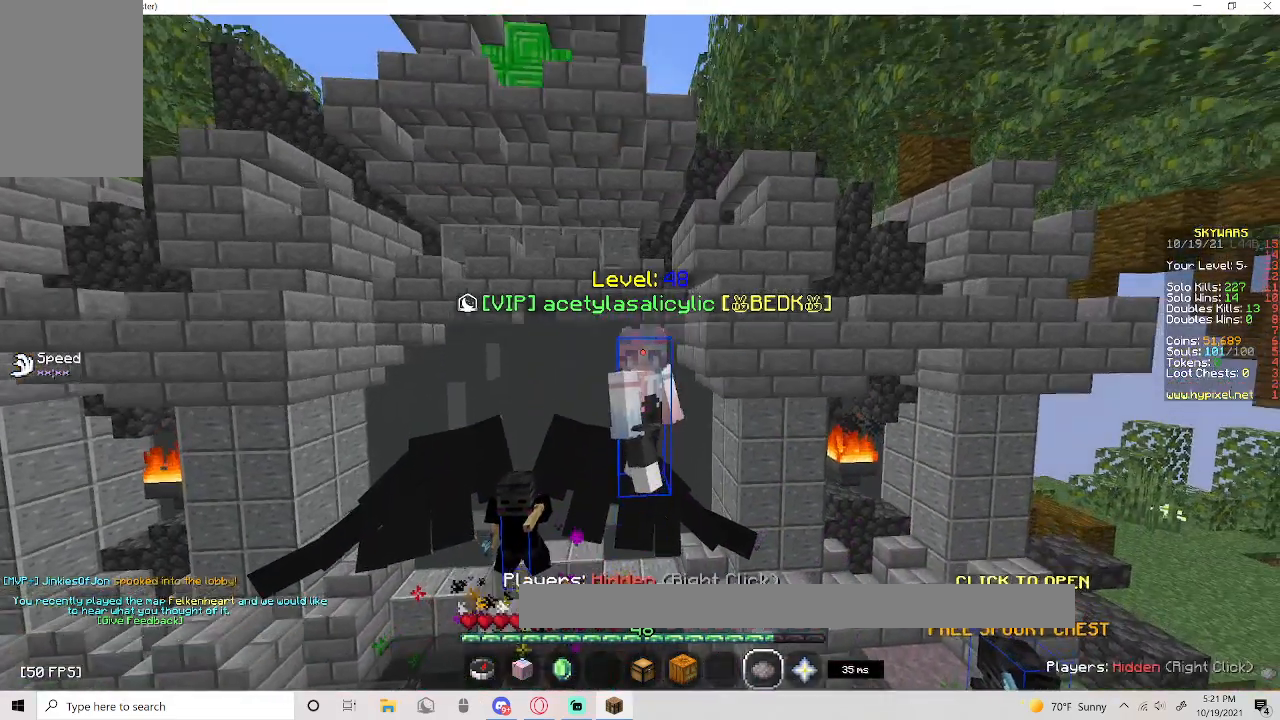
{"keys": ["d", "space"], "mouse": [], "events": [[283, "d", "down"]]}
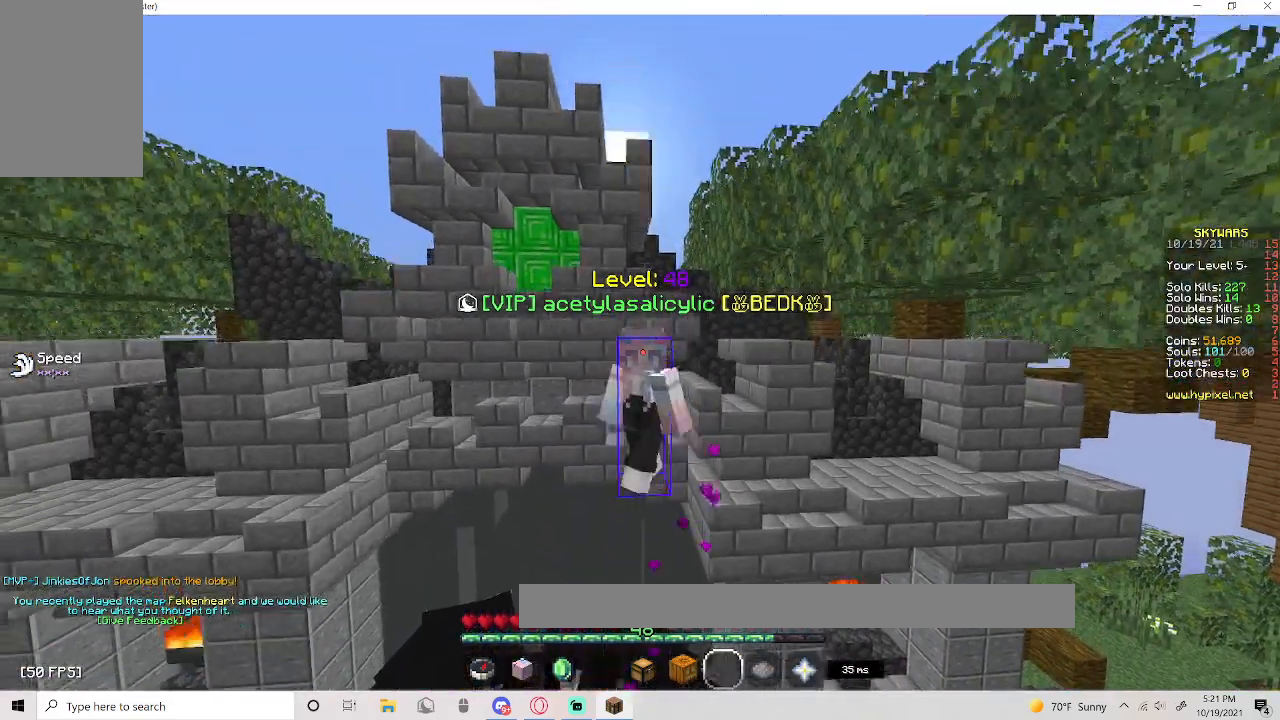
{"keys": ["d", "space"], "mouse": [], "events": []}
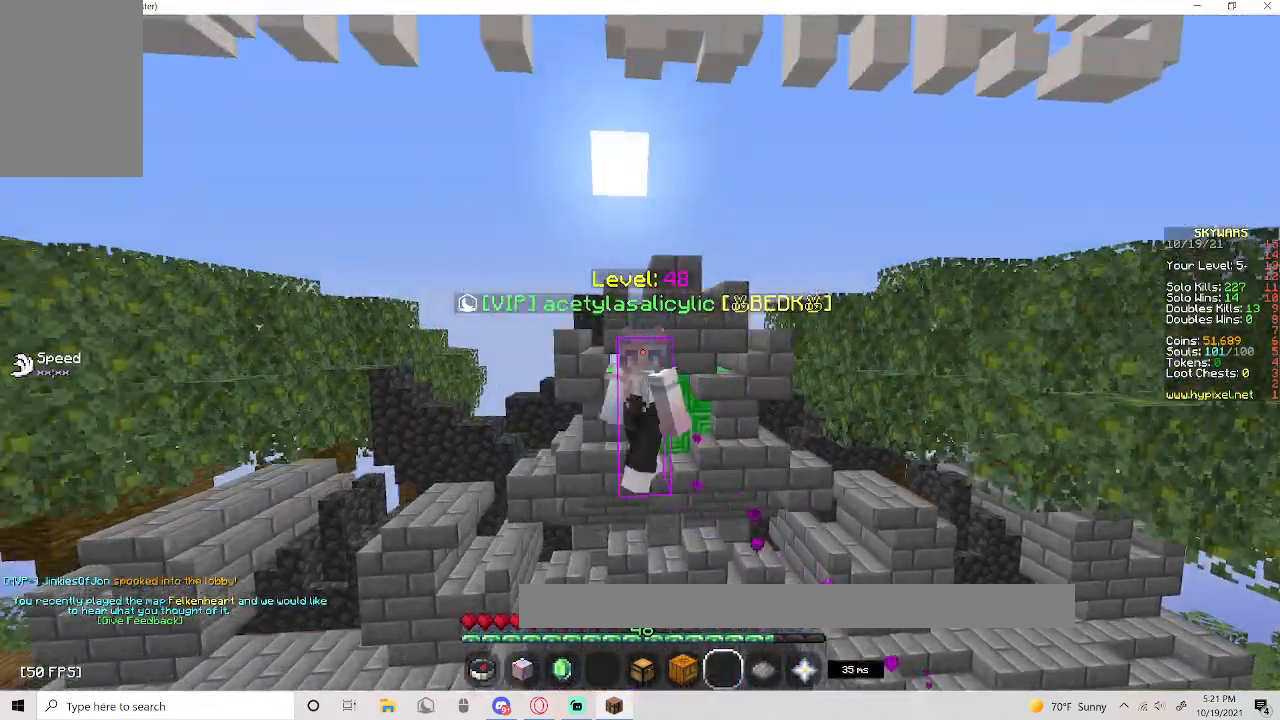
{"keys": ["a", "d", "space"], "mouse": [], "events": [[317, "a", "down"]]}
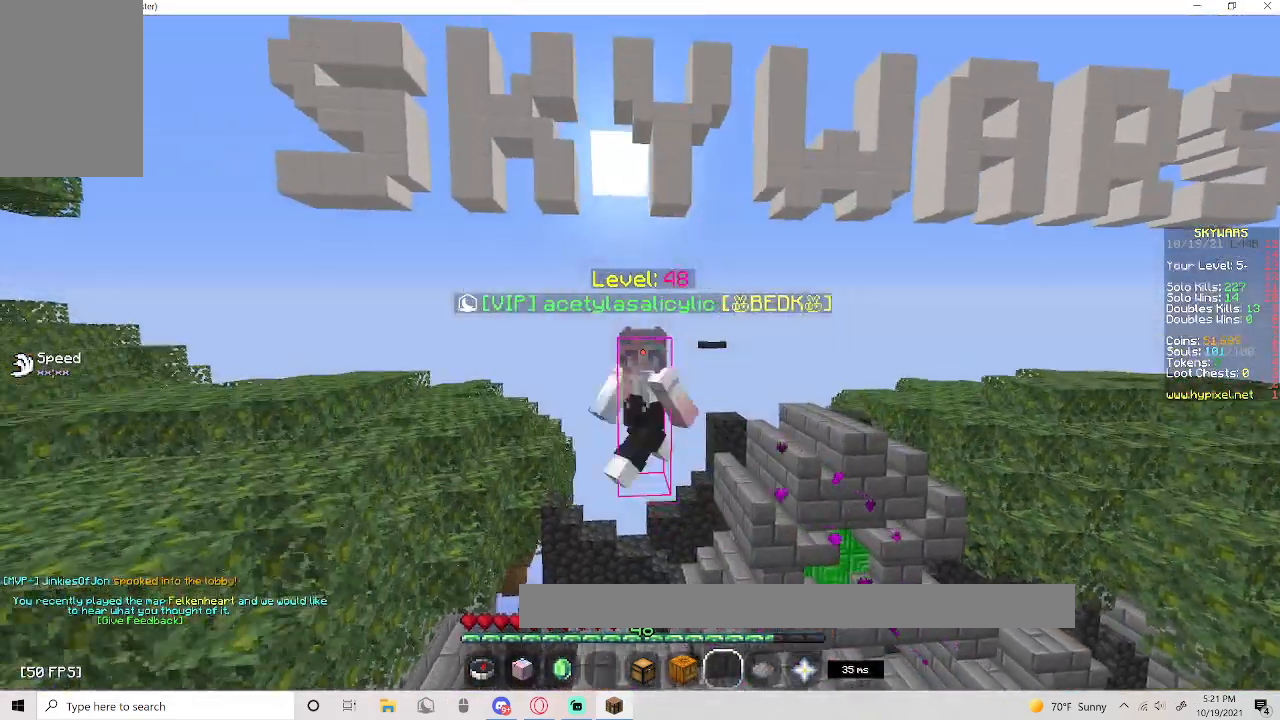
{"keys": ["a", "d", "space"], "mouse": [], "events": [[17, "d", "up"], [467, "d", "down"]]}
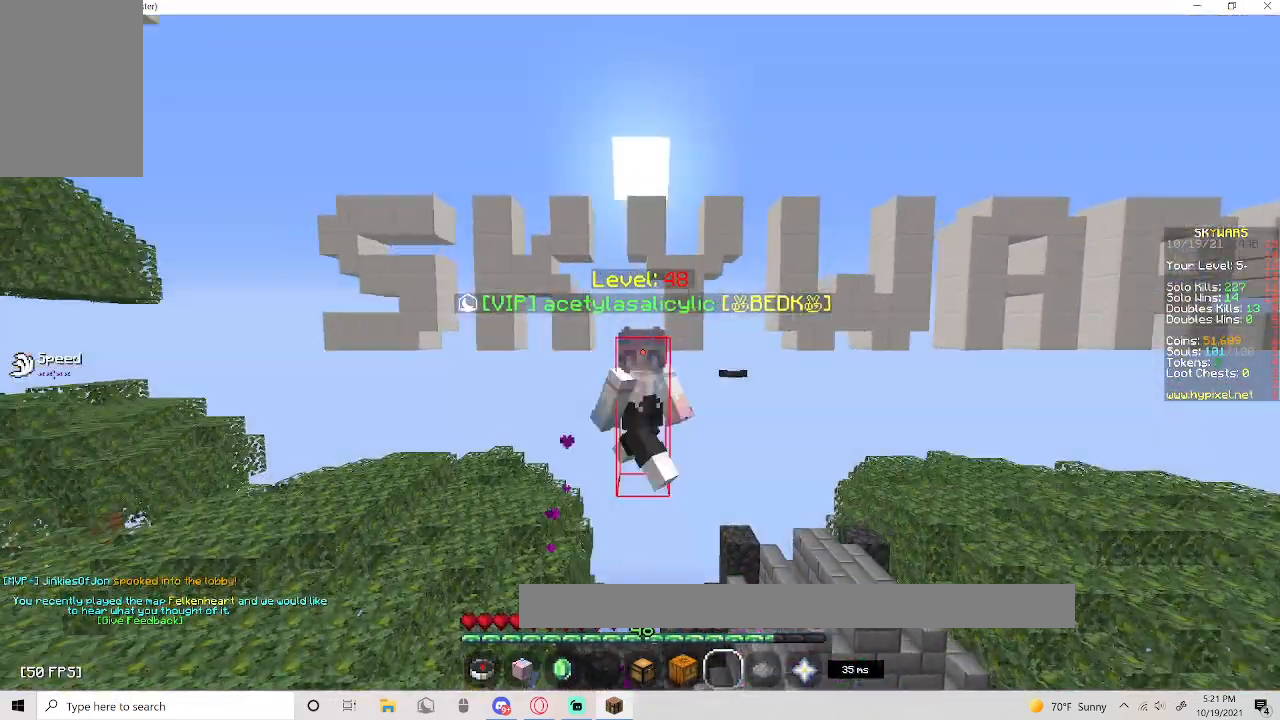
{"keys": ["a", "d", "s", "space"], "mouse": []}
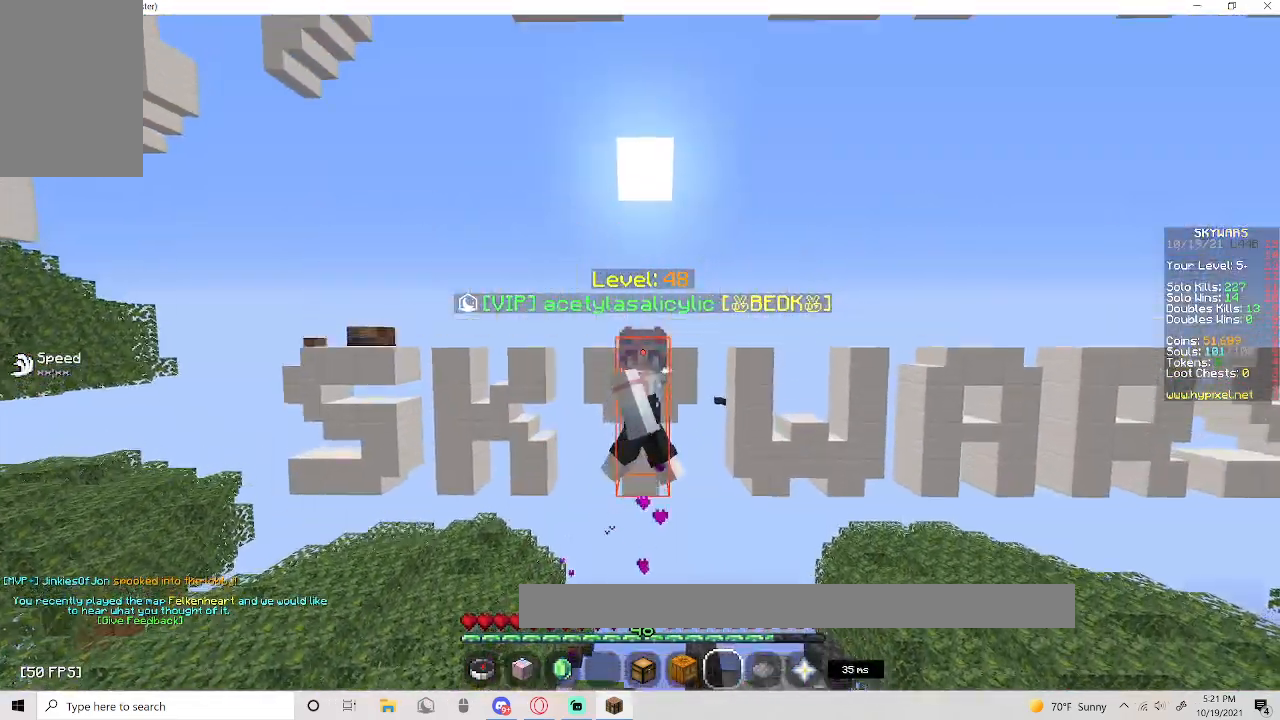
{"keys": ["d", "s", "space"], "mouse": [], "events": [[167, "a", "up"]]}
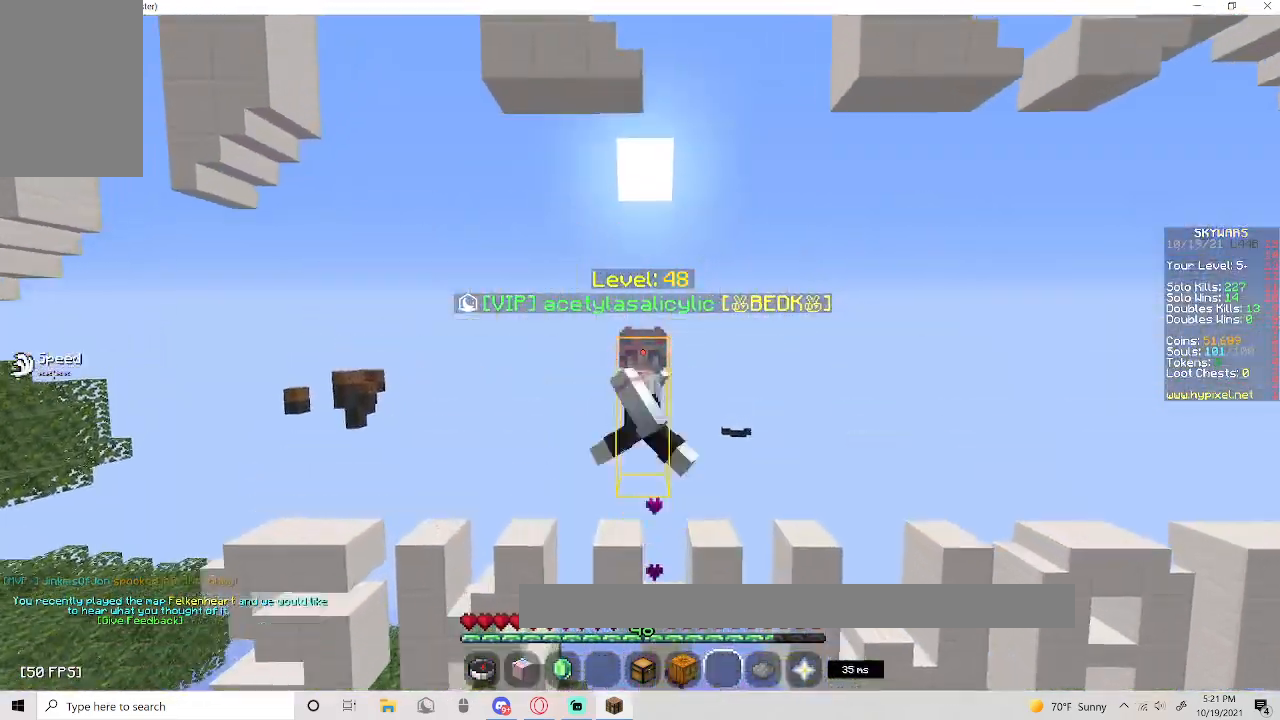
{"keys": ["a", "space"], "mouse": [], "events": [[67, "s", "up"], [133, "a", "down"], [167, "d", "up"]]}
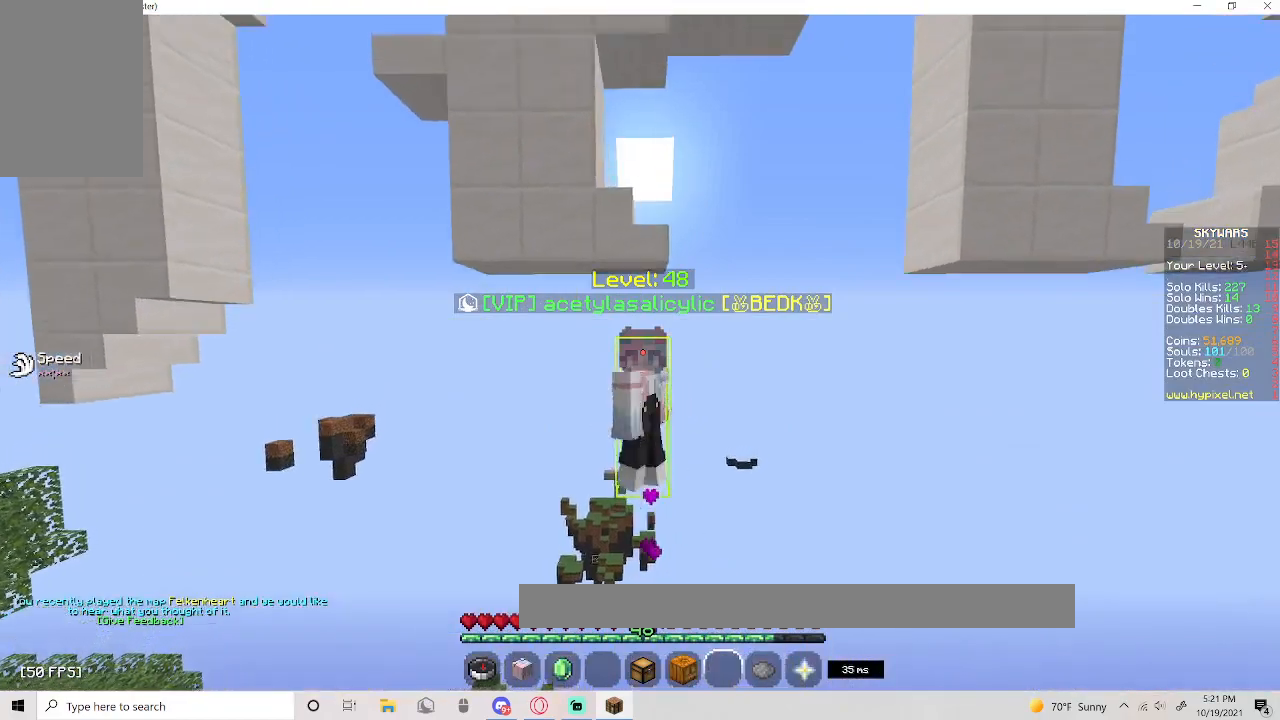
{"keys": ["d", "space"], "mouse": [], "events": [[33, "a", "up"], [383, "d", "down"]]}
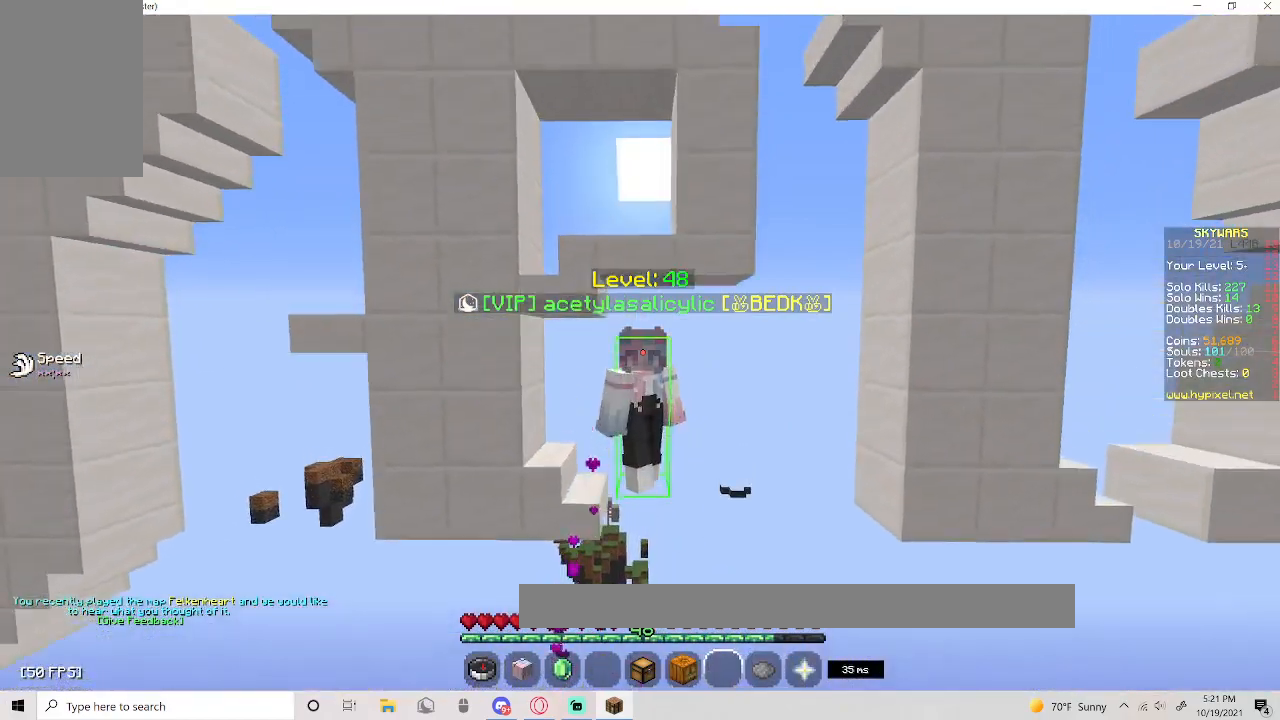
{"keys": ["space"], "mouse": [], "events": [[500, "d", "up"]]}
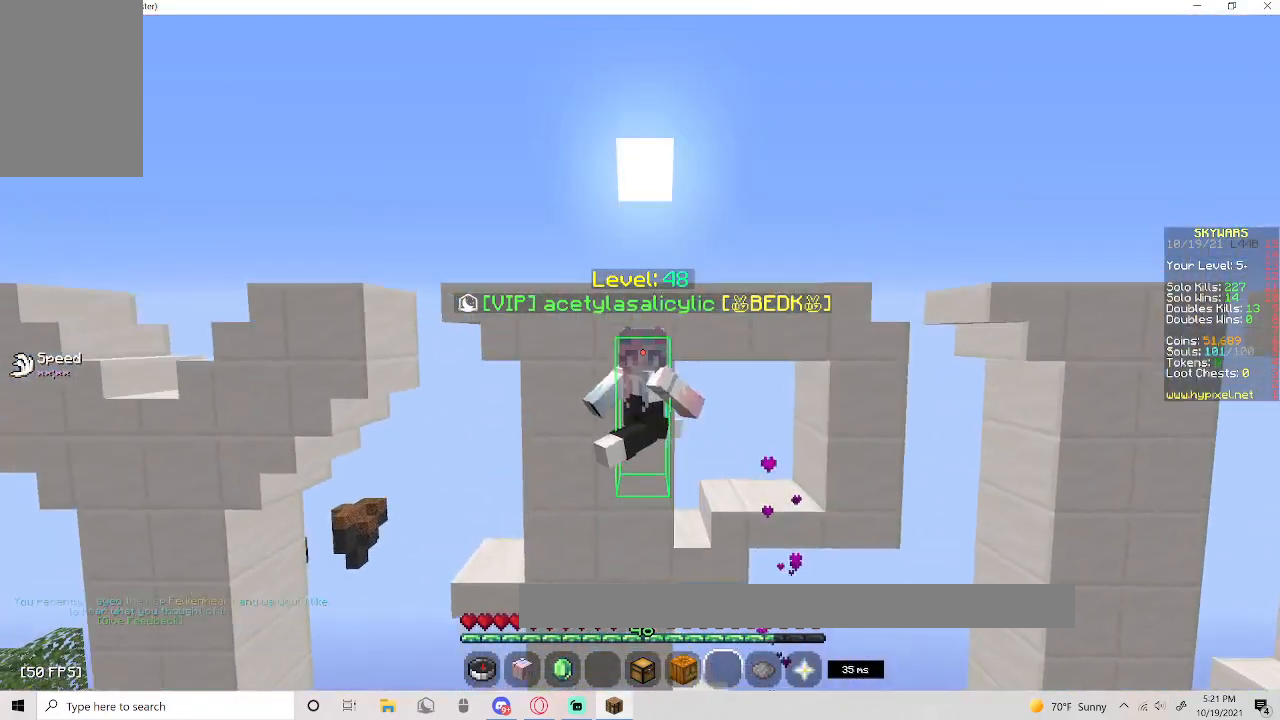
{"keys": ["s"], "mouse": [], "events": [[283, "s", "down"], [483, "space", "up"]]}
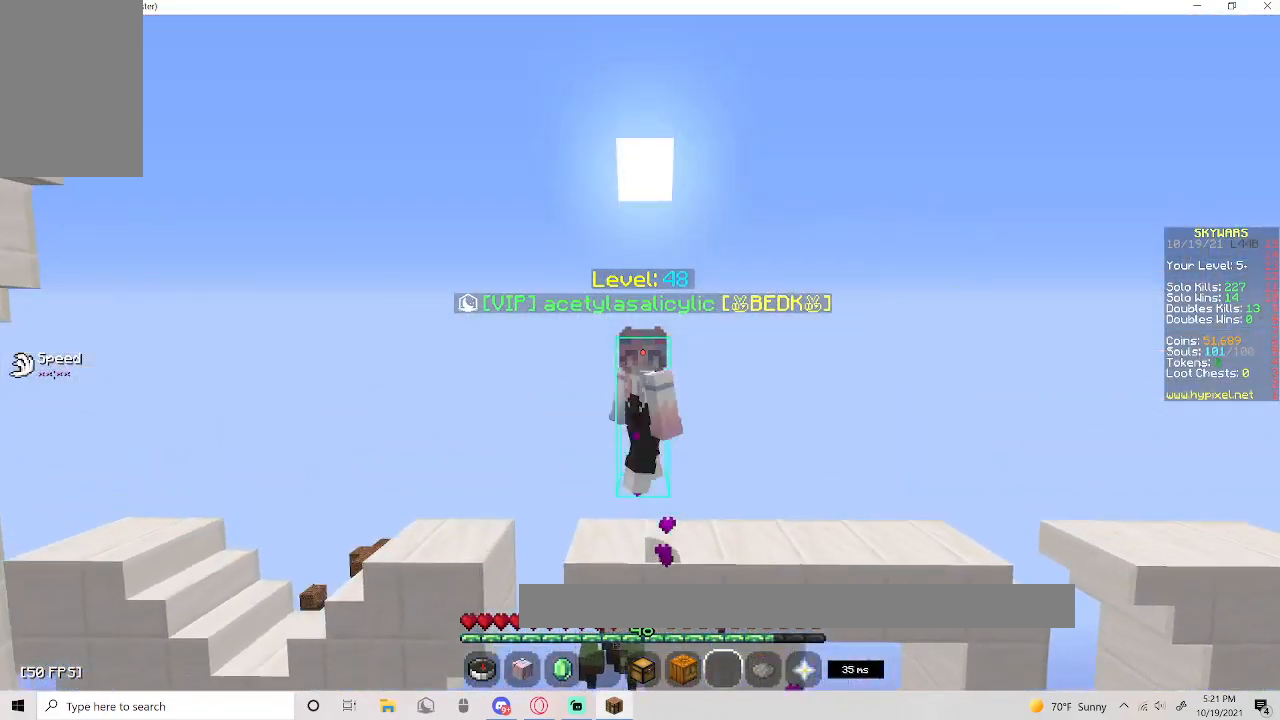
{"keys": ["w"], "mouse": [], "events": [[50, "d", "down"], [50, "s", "up"], [183, "d", "up"], [483, "w", "down"]]}
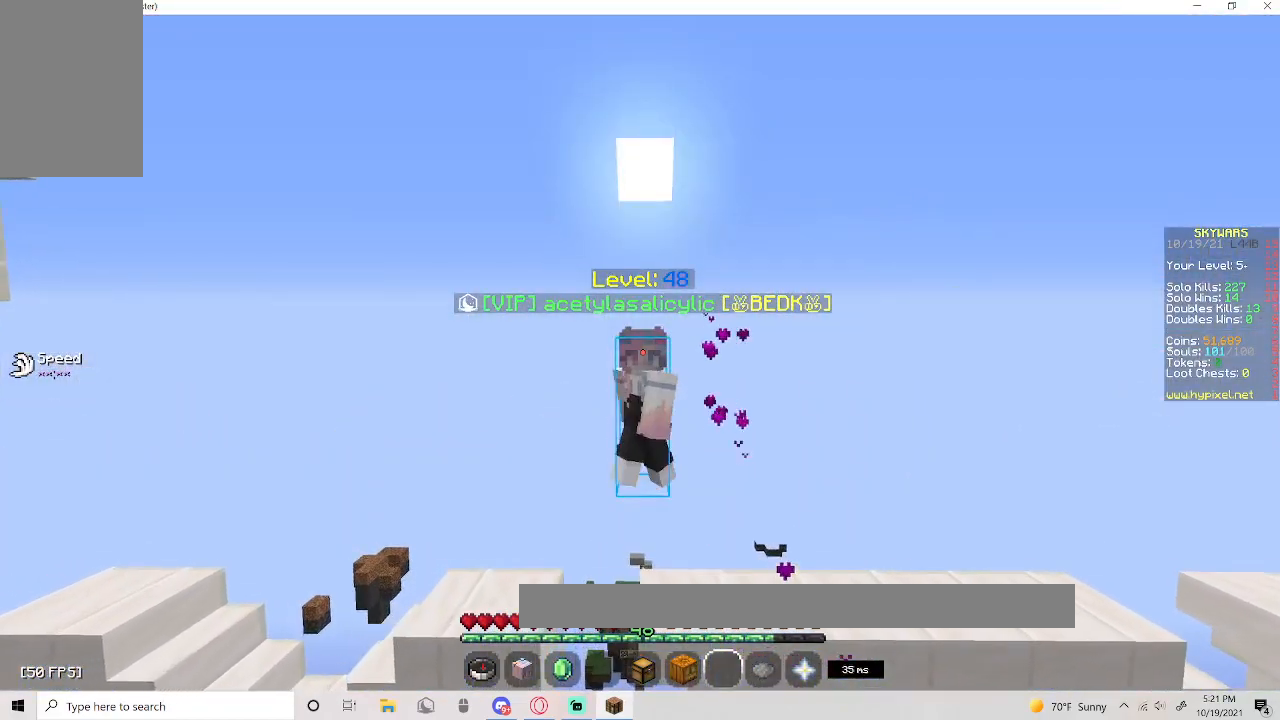
{"keys": ["d"], "mouse": [], "events": [[117, "w", "up"], [200, "d", "down"]]}